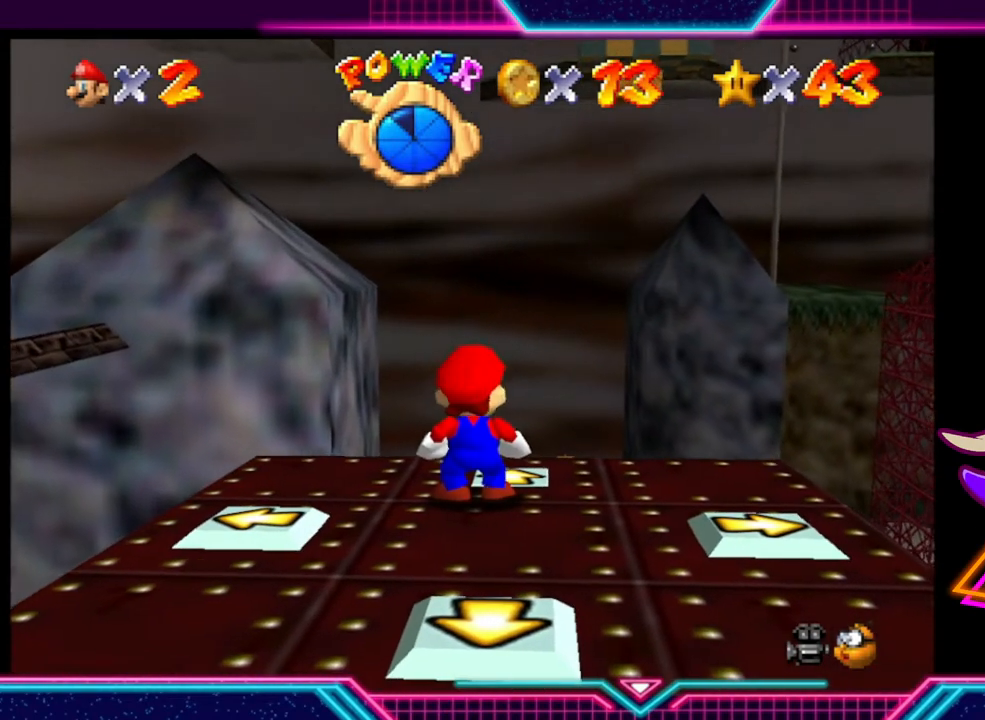
Gameplay with a controller (Xbox layout); each line is a JSON object with the inputs held at the frame after it. "events" lists button and stick changes between this image and that frame as [ms after this image, input, new state], when the widget could be followed in between. Not read: R3.
{"buttons": [], "left_stick": "right", "right_stick": "center", "events": [[500, "left_stick", "right"]]}
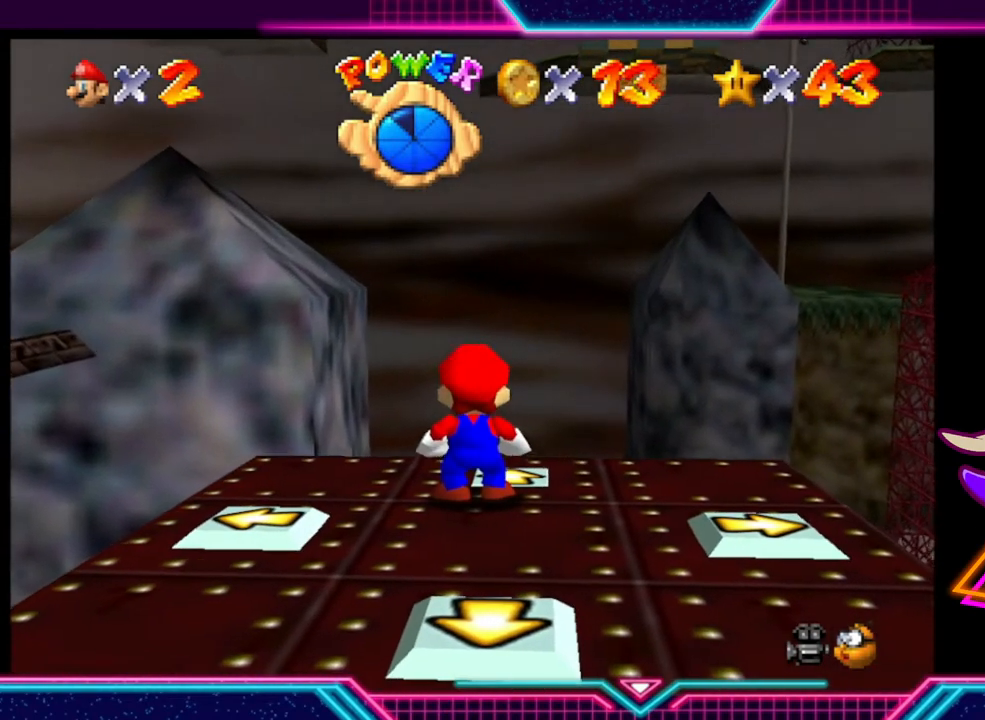
{"buttons": [], "left_stick": "center", "right_stick": "center", "events": [[267, "left_stick", "center"]]}
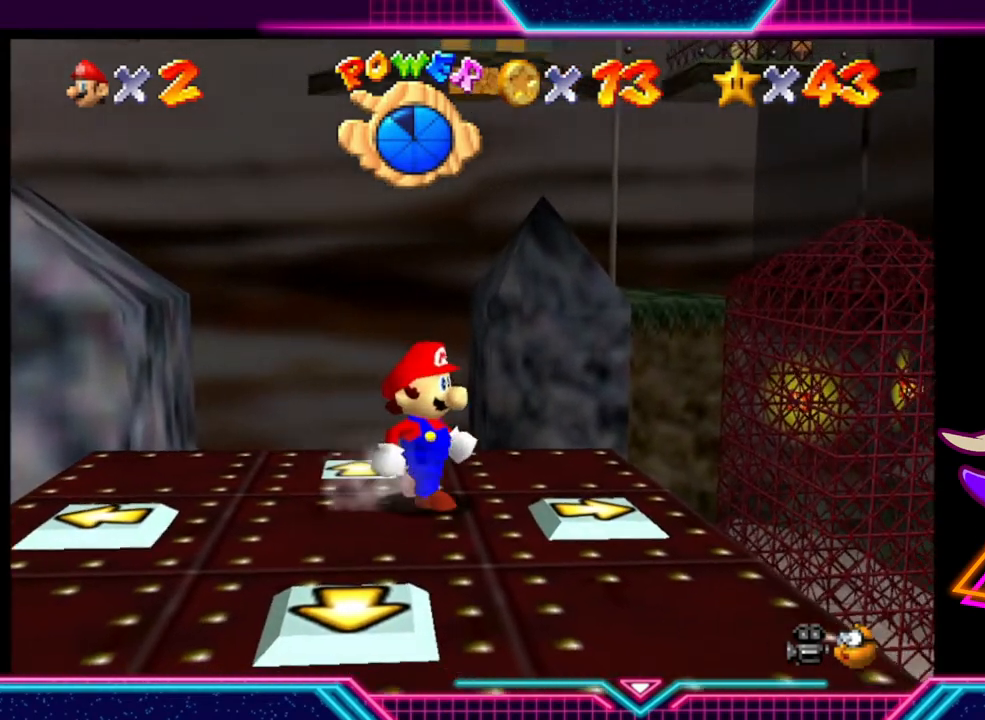
{"buttons": [], "left_stick": "center", "right_stick": "center", "events": []}
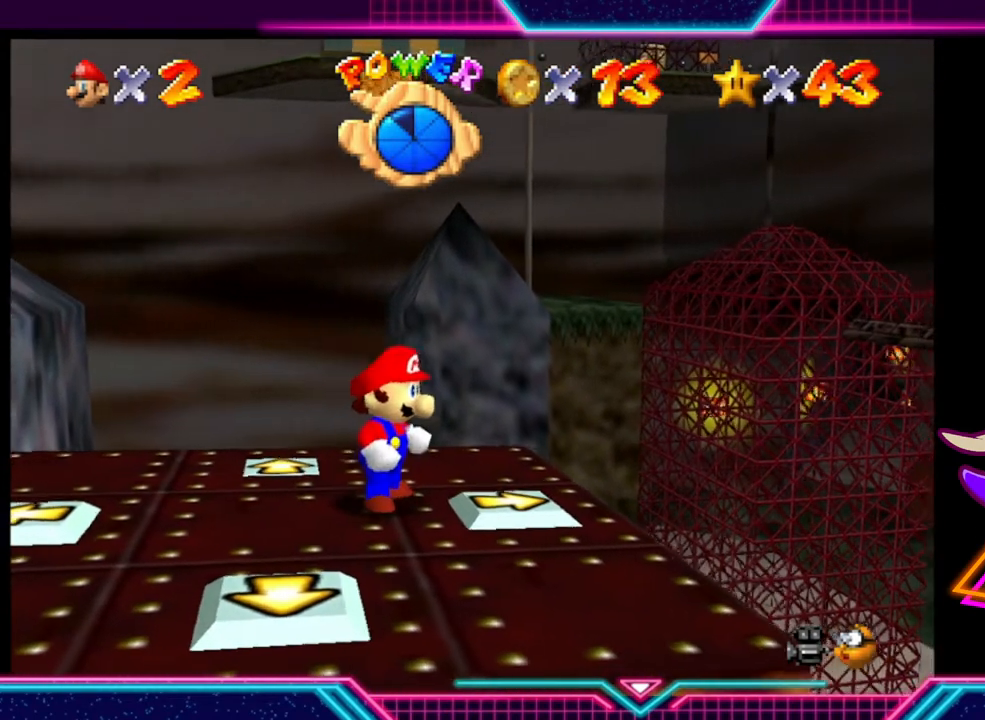
{"buttons": [], "left_stick": "center", "right_stick": "center", "events": []}
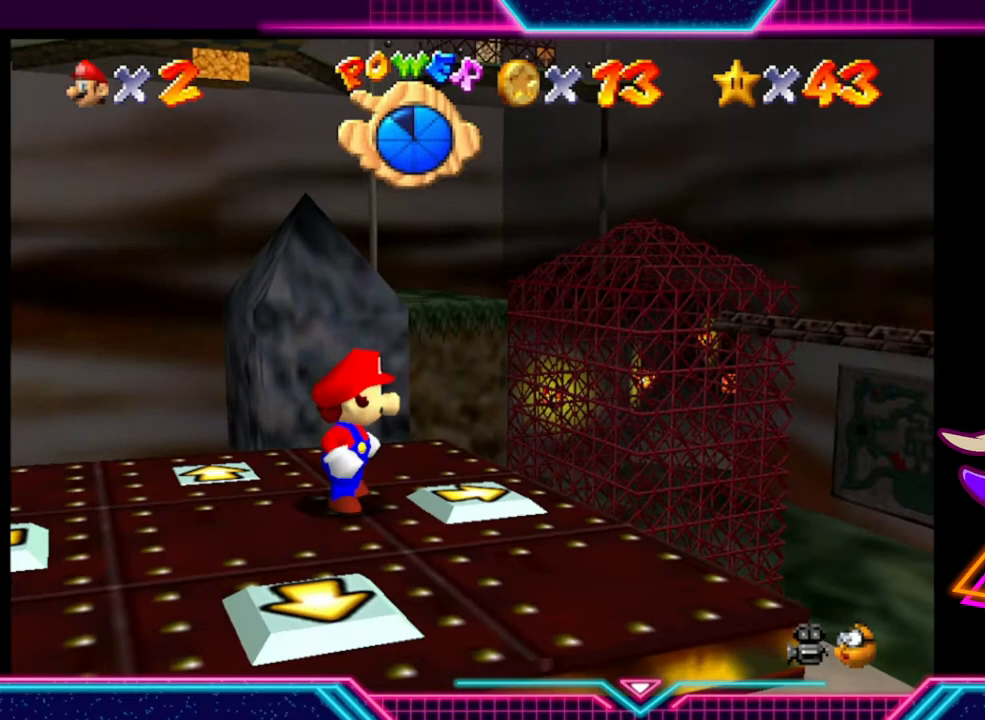
{"buttons": [], "left_stick": "center", "right_stick": "center", "events": []}
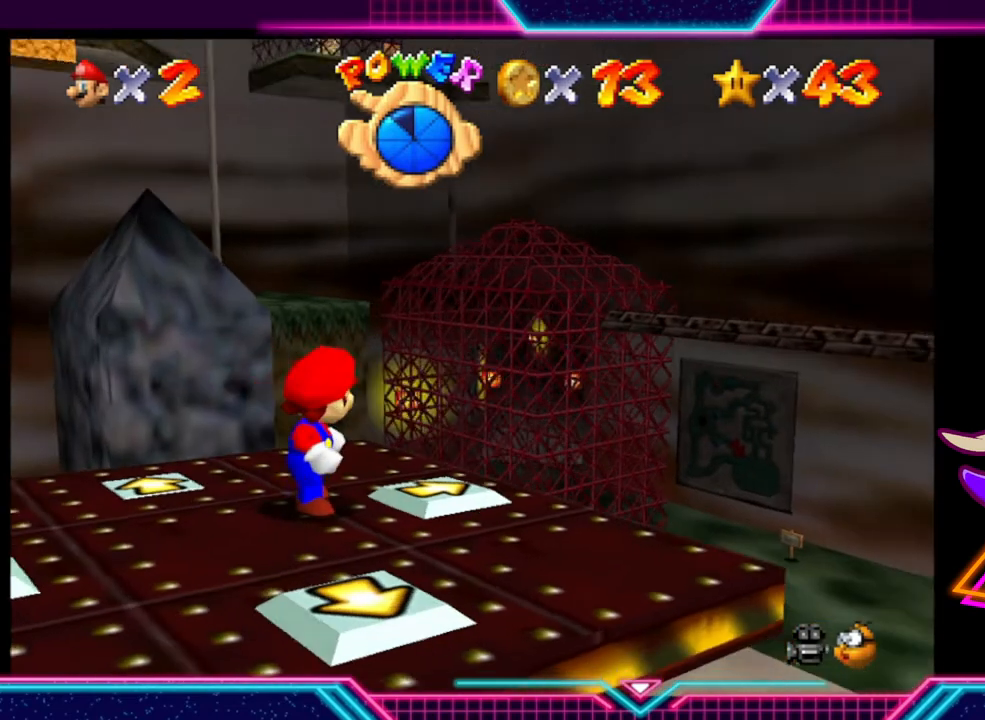
{"buttons": [], "left_stick": "center", "right_stick": "center", "events": []}
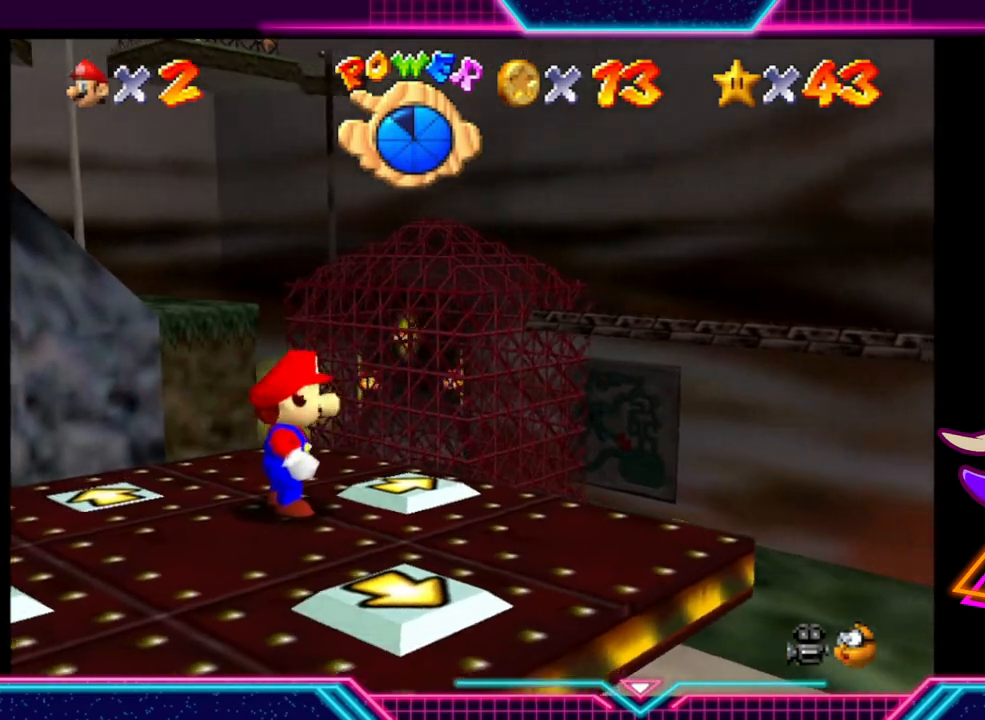
{"buttons": [], "left_stick": "center", "right_stick": "center", "events": []}
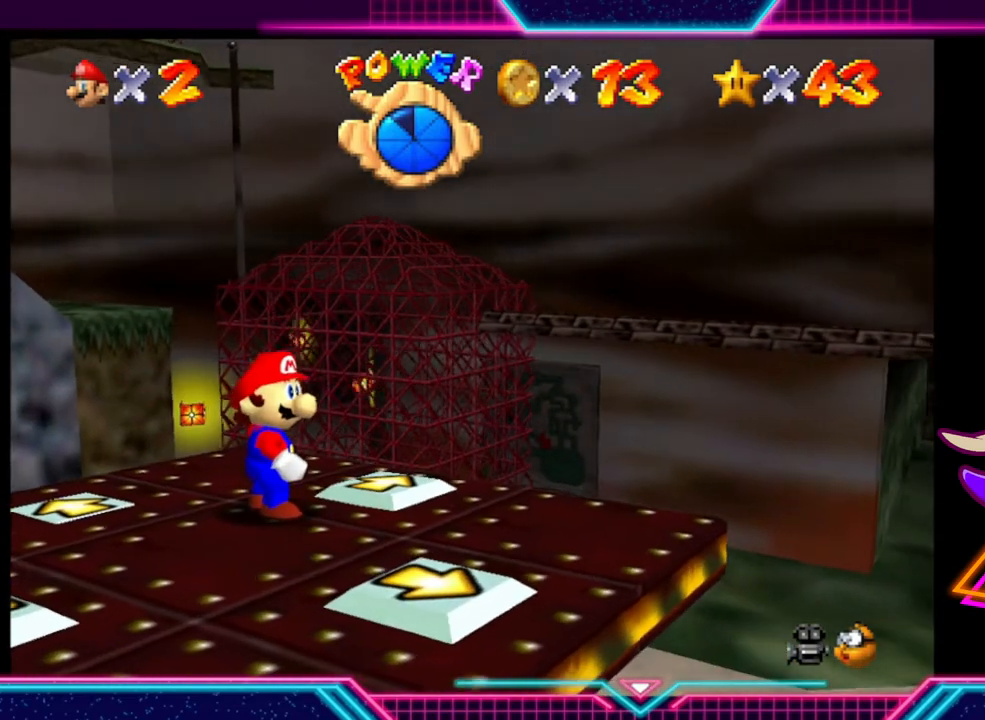
{"buttons": [], "left_stick": "center", "right_stick": "center", "events": []}
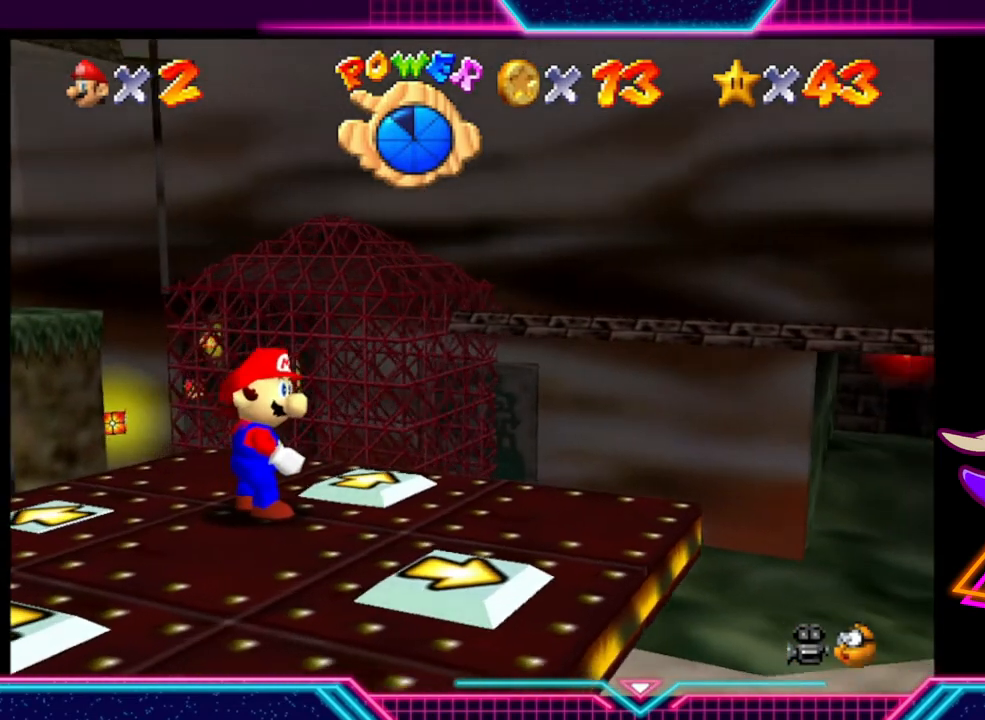
{"buttons": [], "left_stick": "left", "right_stick": "center", "events": [[367, "left_stick", "left"]]}
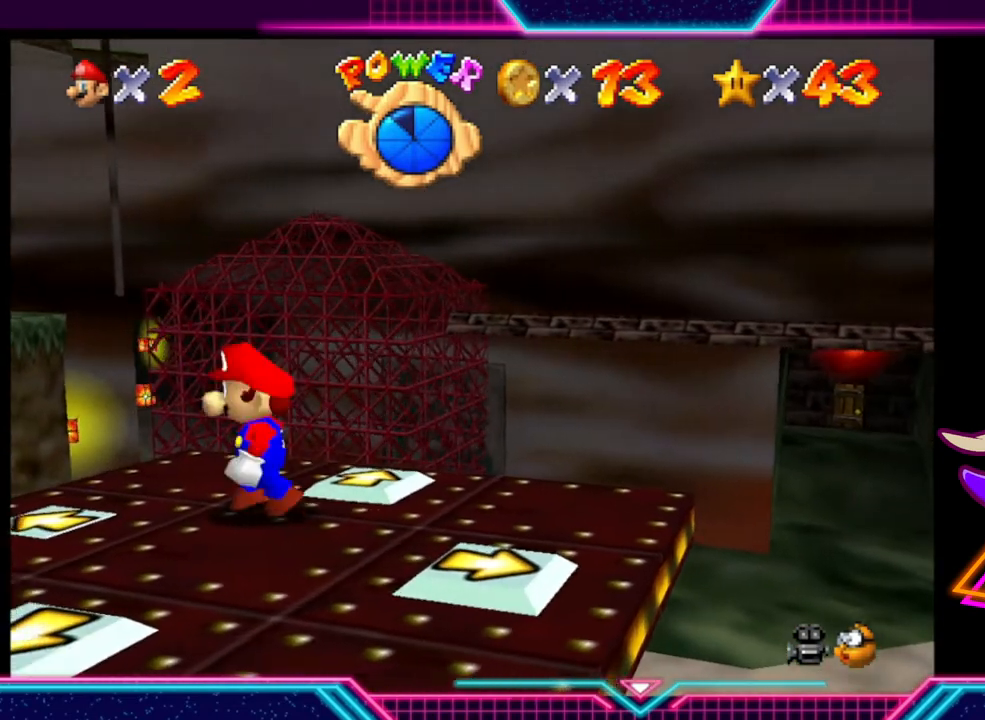
{"buttons": [], "left_stick": "center", "right_stick": "center", "events": [[67, "left_stick", "center"]]}
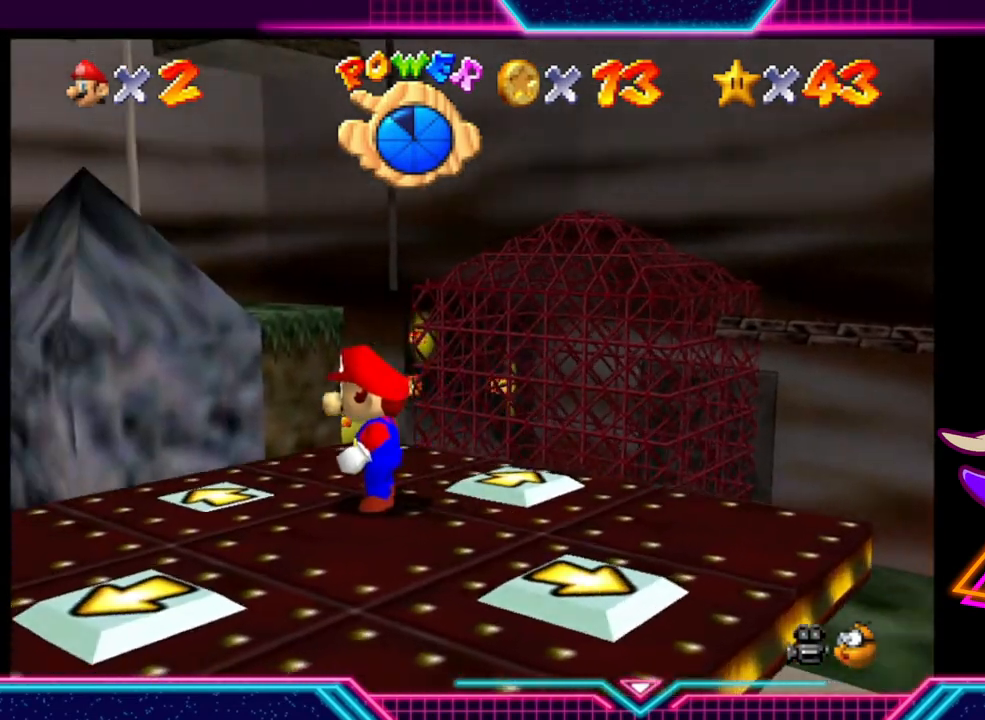
{"buttons": [], "left_stick": "up", "right_stick": "center", "events": [[233, "left_stick", "up-right"], [333, "left_stick", "up"]]}
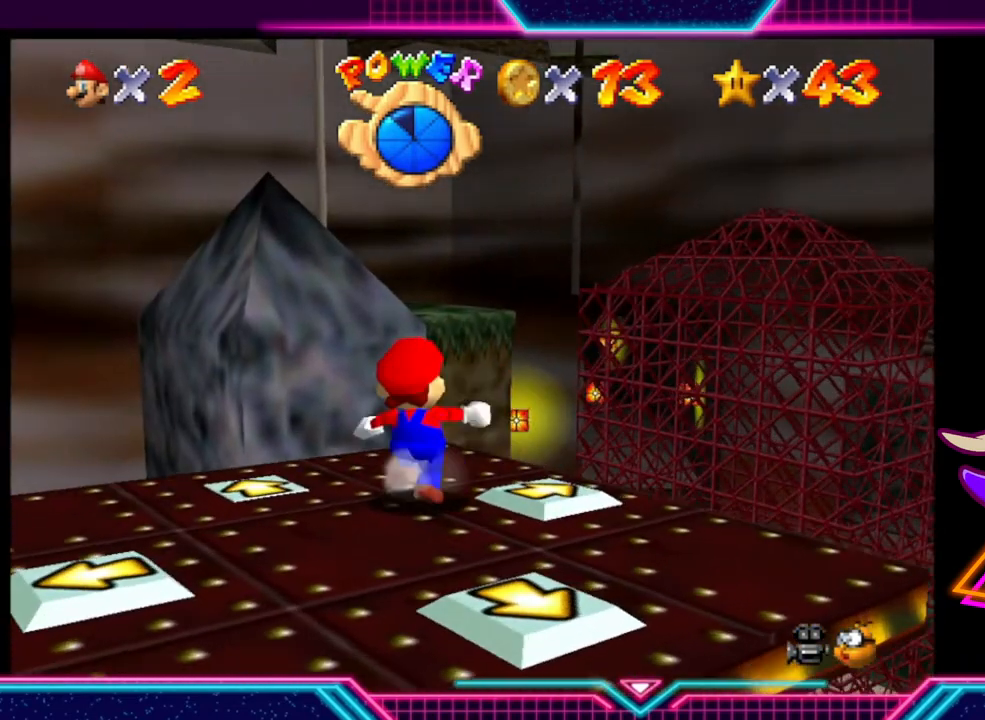
{"buttons": ["A"], "left_stick": "up", "right_stick": "center", "events": [[500, "A", "down"]]}
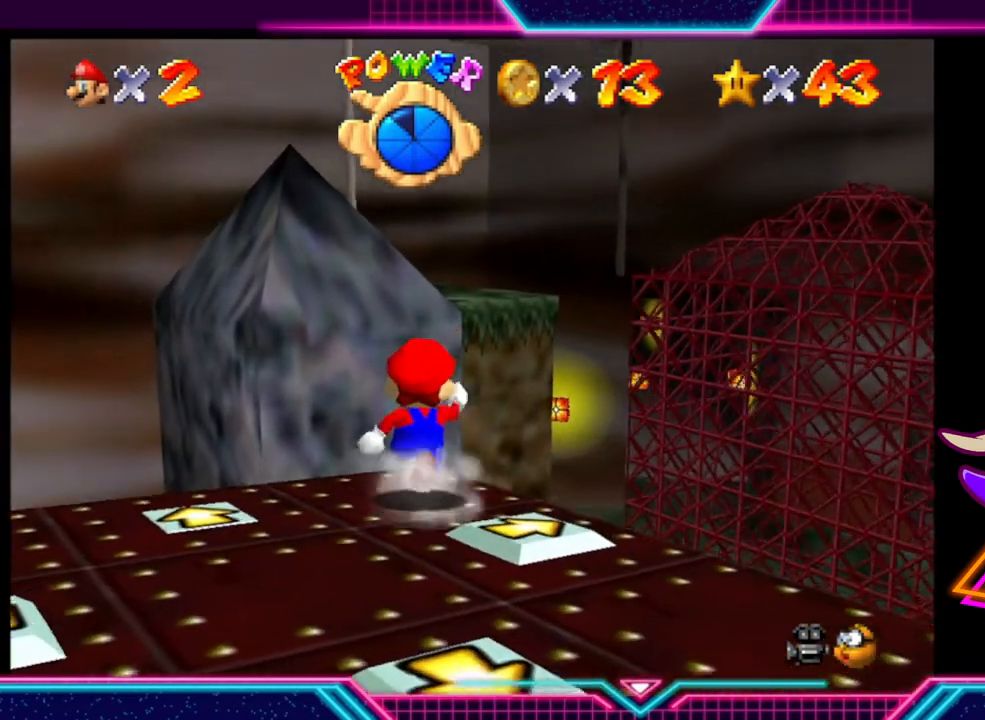
{"buttons": ["A"], "left_stick": "up", "right_stick": "center", "events": []}
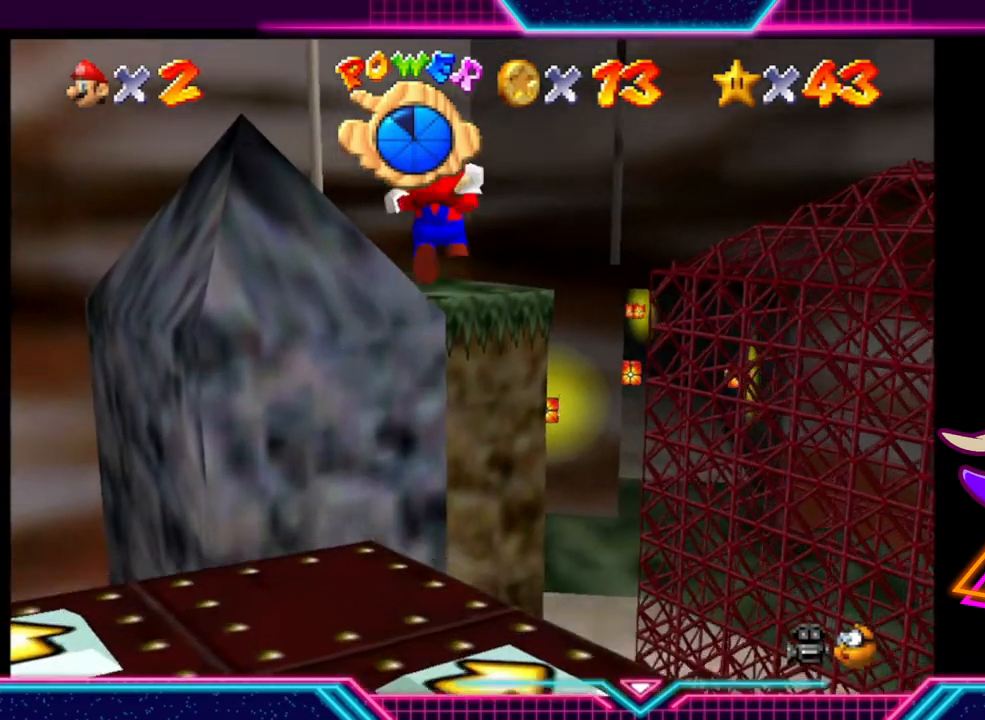
{"buttons": ["A"], "left_stick": "up-left", "right_stick": "center", "events": [[33, "left_stick", "up-left"]]}
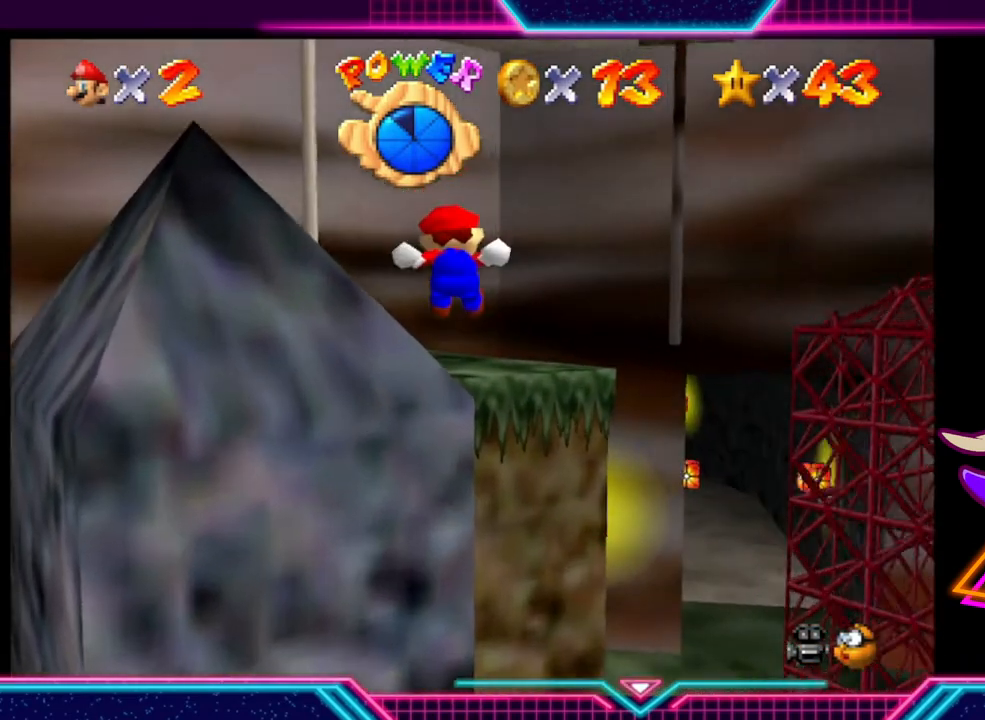
{"buttons": ["A"], "left_stick": "up", "right_stick": "center", "events": [[33, "A", "up"], [200, "A", "down"], [233, "left_stick", "up"]]}
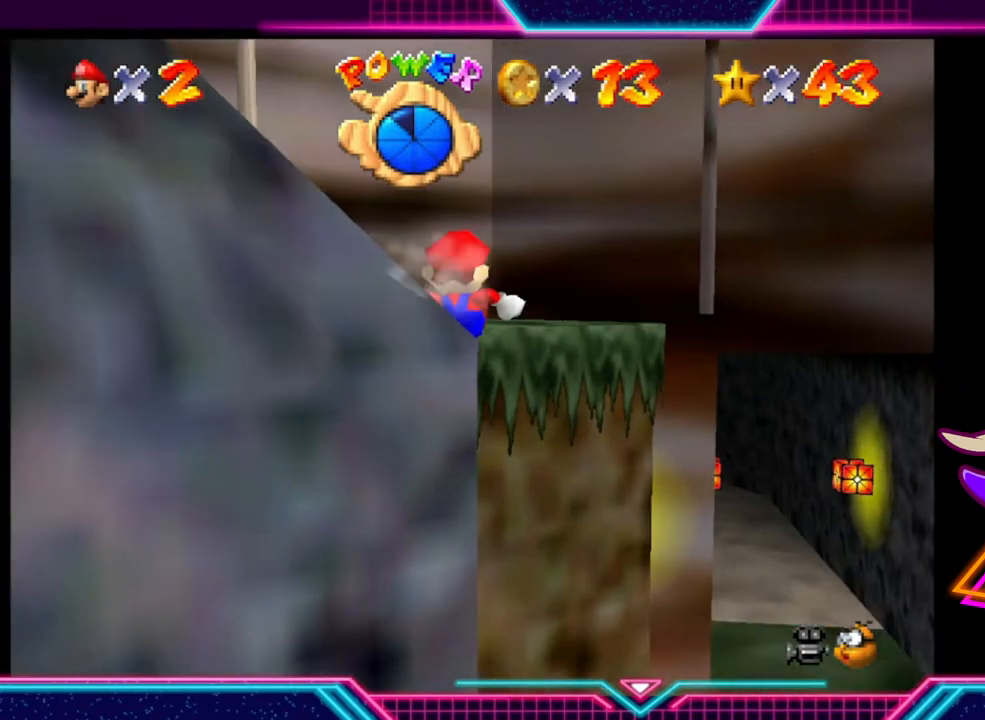
{"buttons": [], "left_stick": "up-left", "right_stick": "center", "events": [[133, "A", "up"], [167, "left_stick", "up-left"]]}
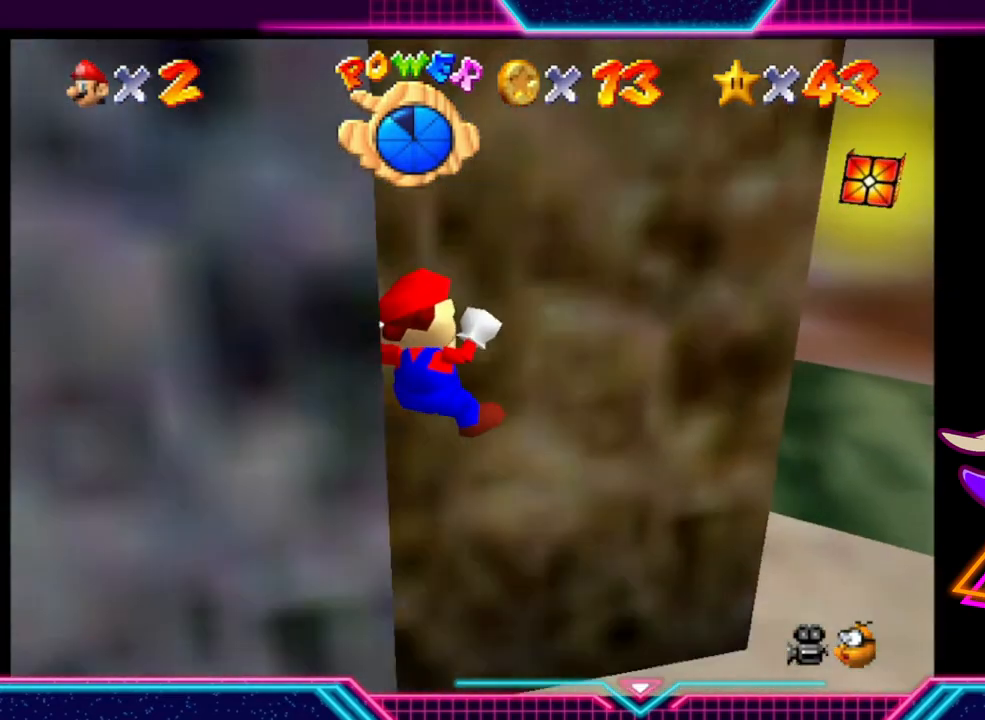
{"buttons": [], "left_stick": "down", "right_stick": "center", "events": [[100, "left_stick", "up"], [200, "left_stick", "up-right"], [333, "left_stick", "center"], [500, "left_stick", "down"]]}
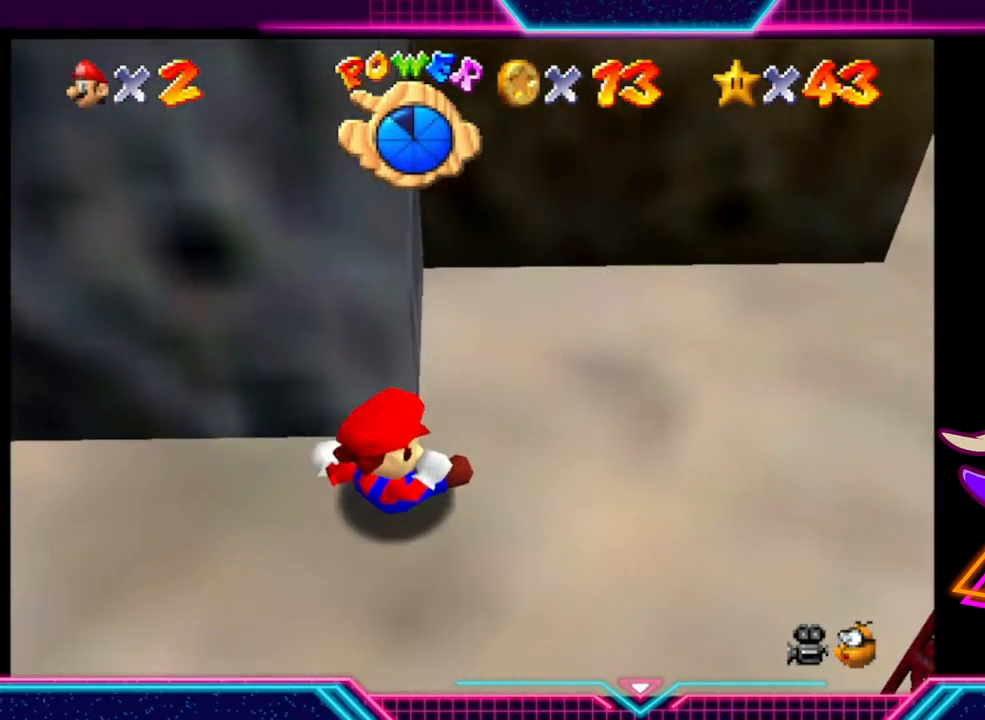
{"buttons": [], "left_stick": "left", "right_stick": "center", "events": [[100, "left_stick", "down-left"], [433, "left_stick", "left"]]}
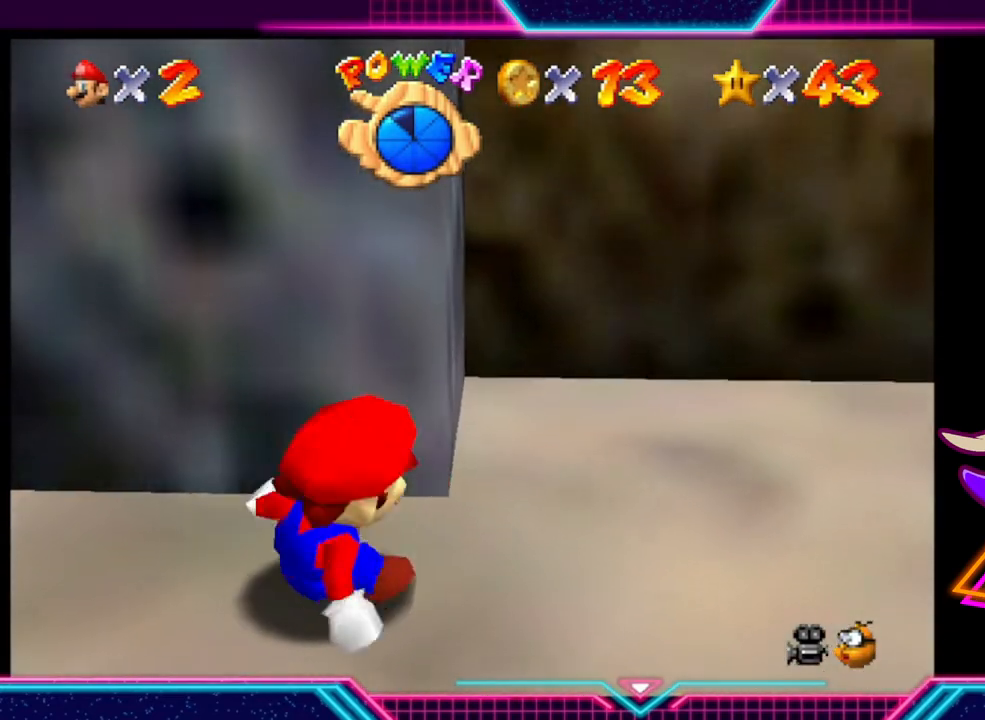
{"buttons": [], "left_stick": "left", "right_stick": "center", "events": []}
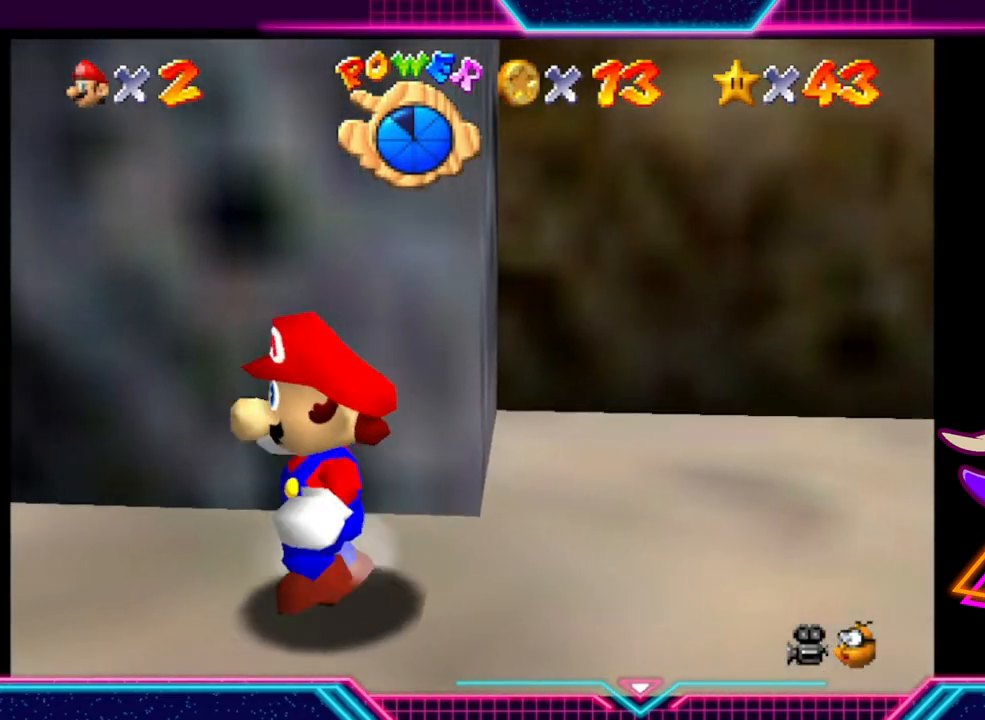
{"buttons": [], "left_stick": "left", "right_stick": "center", "events": []}
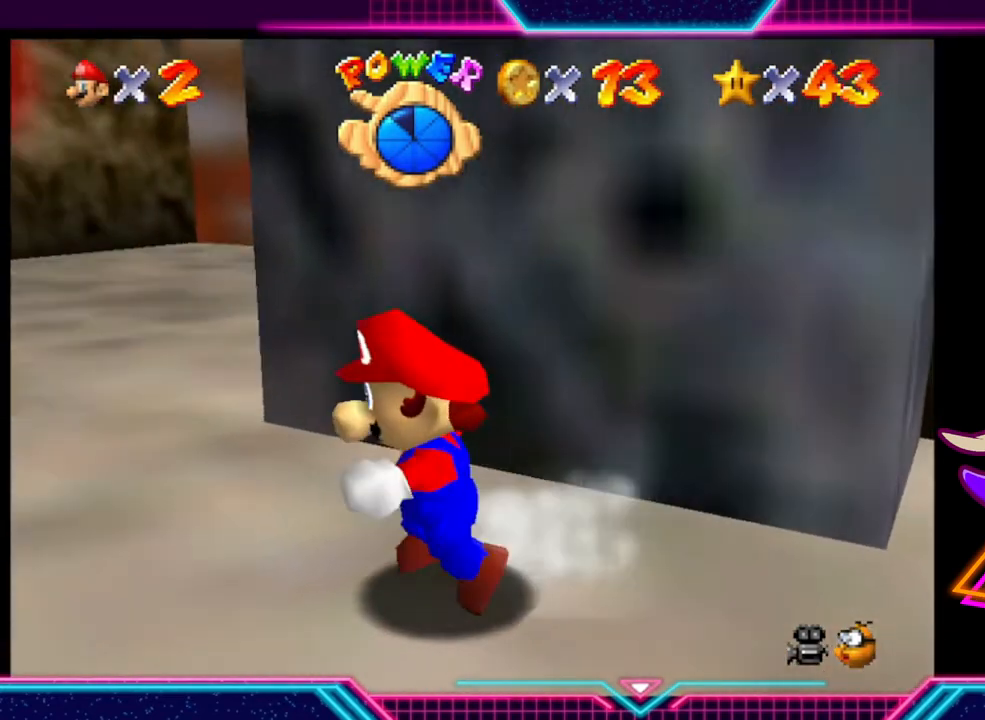
{"buttons": [], "left_stick": "up", "right_stick": "center", "events": [[33, "left_stick", "up-left"], [300, "left_stick", "up"]]}
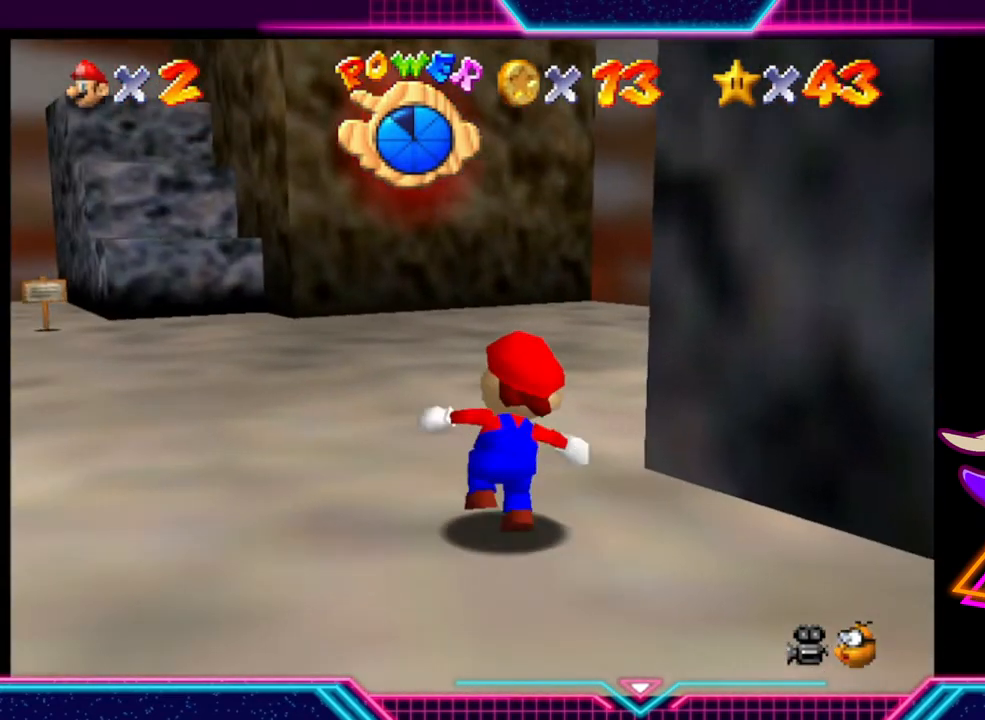
{"buttons": [], "left_stick": "up-left", "right_stick": "center", "events": [[300, "left_stick", "up-left"]]}
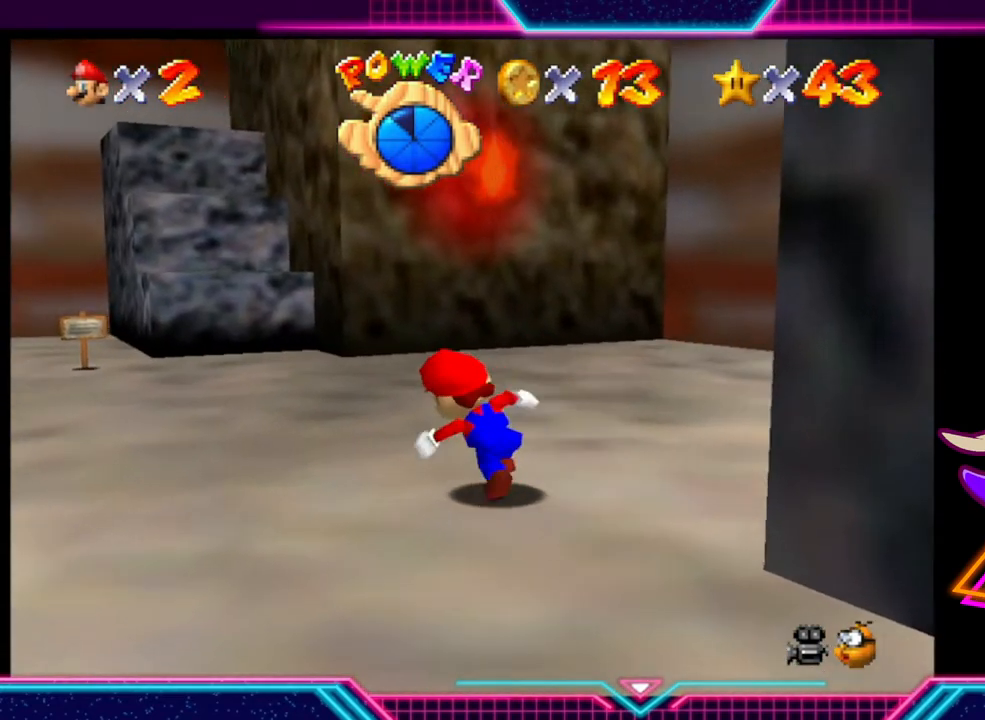
{"buttons": [], "left_stick": "up", "right_stick": "center", "events": [[133, "left_stick", "up"]]}
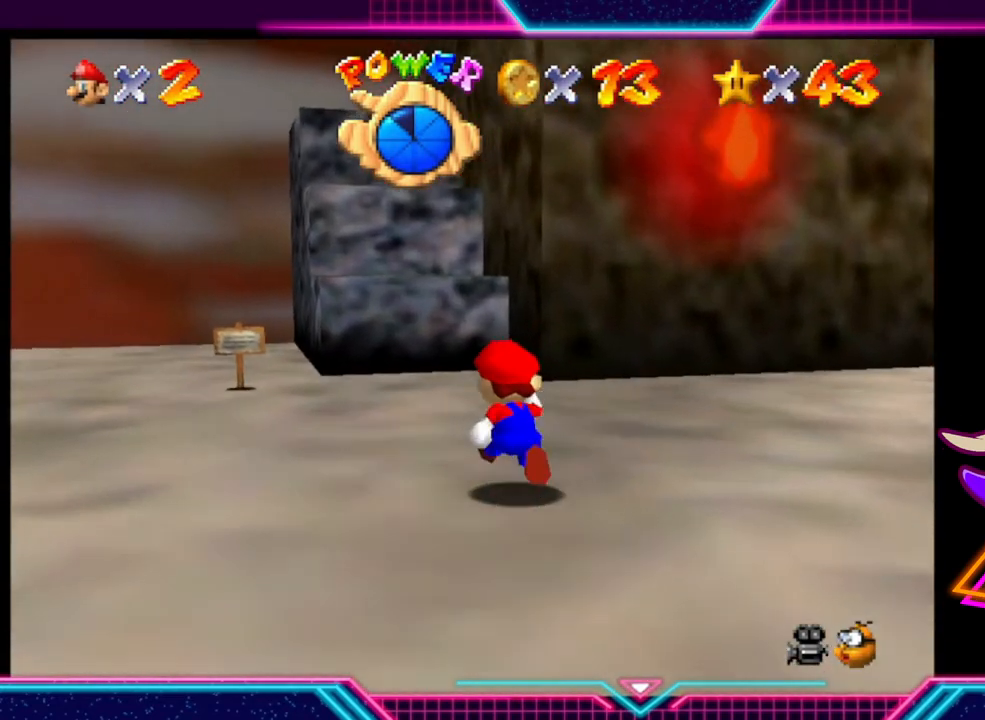
{"buttons": ["A"], "left_stick": "up", "right_stick": "center", "events": [[500, "A", "down"]]}
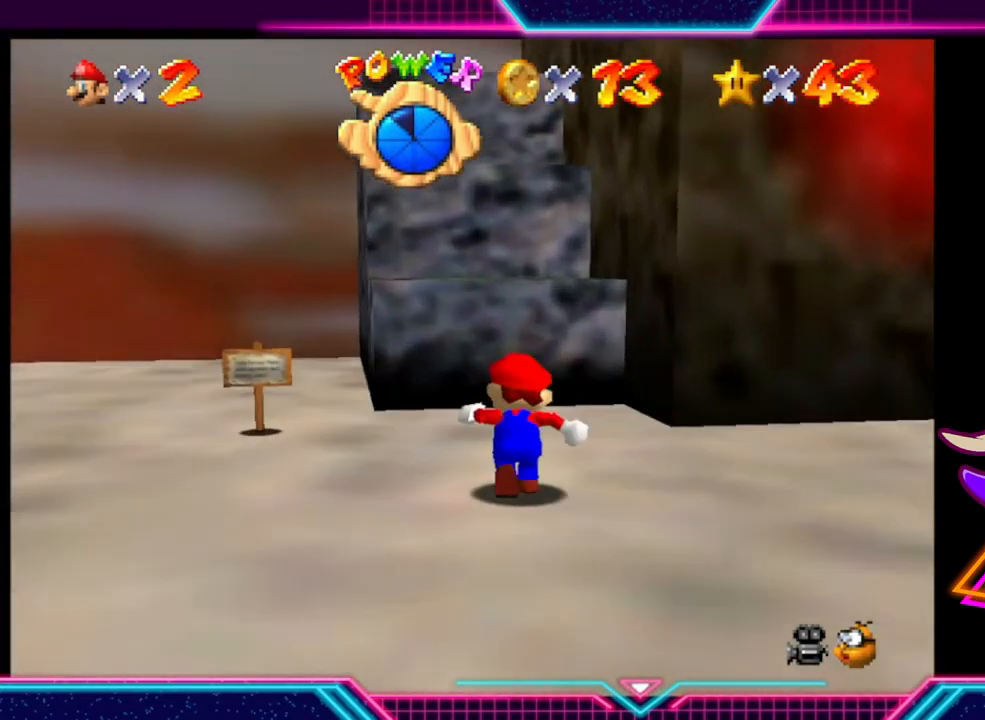
{"buttons": [], "left_stick": "center", "right_stick": "center", "events": [[267, "A", "up"], [433, "left_stick", "center"]]}
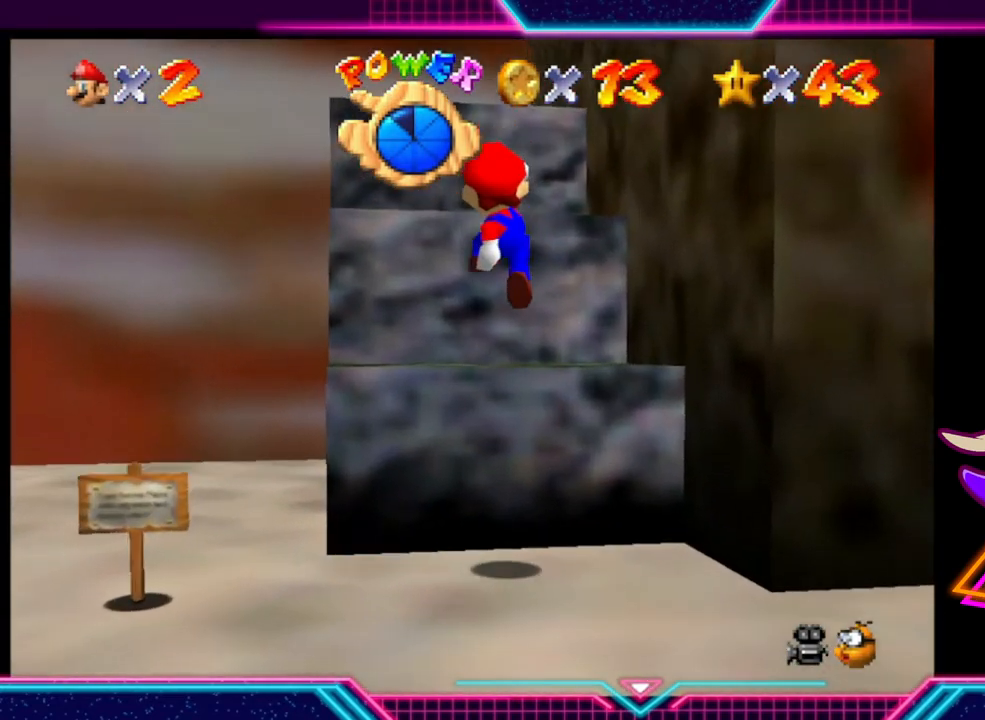
{"buttons": ["A"], "left_stick": "up", "right_stick": "center", "events": [[200, "A", "down"], [233, "left_stick", "up"]]}
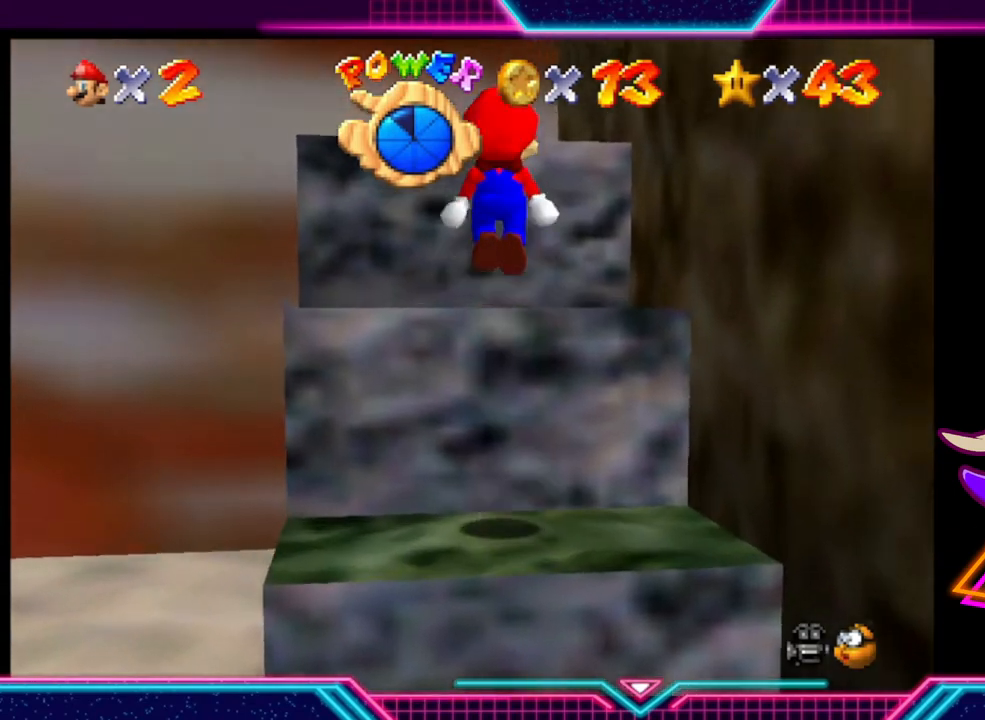
{"buttons": [], "left_stick": "center", "right_stick": "center", "events": [[33, "A", "up"], [133, "left_stick", "center"]]}
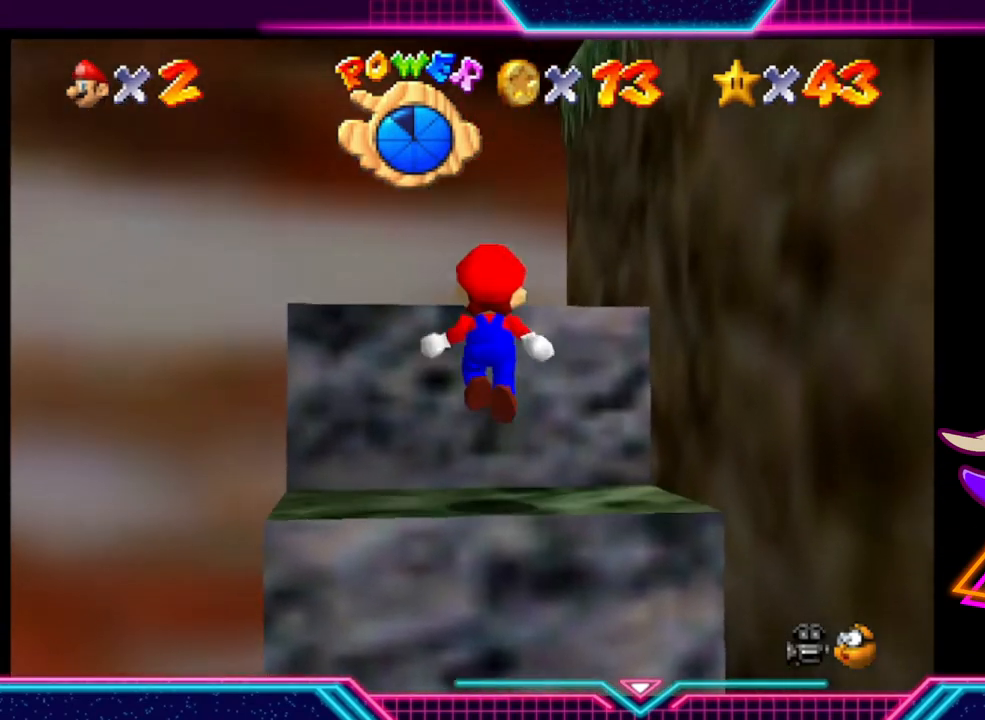
{"buttons": [], "left_stick": "up", "right_stick": "center", "events": [[100, "left_stick", "up"], [133, "A", "down"], [400, "A", "up"]]}
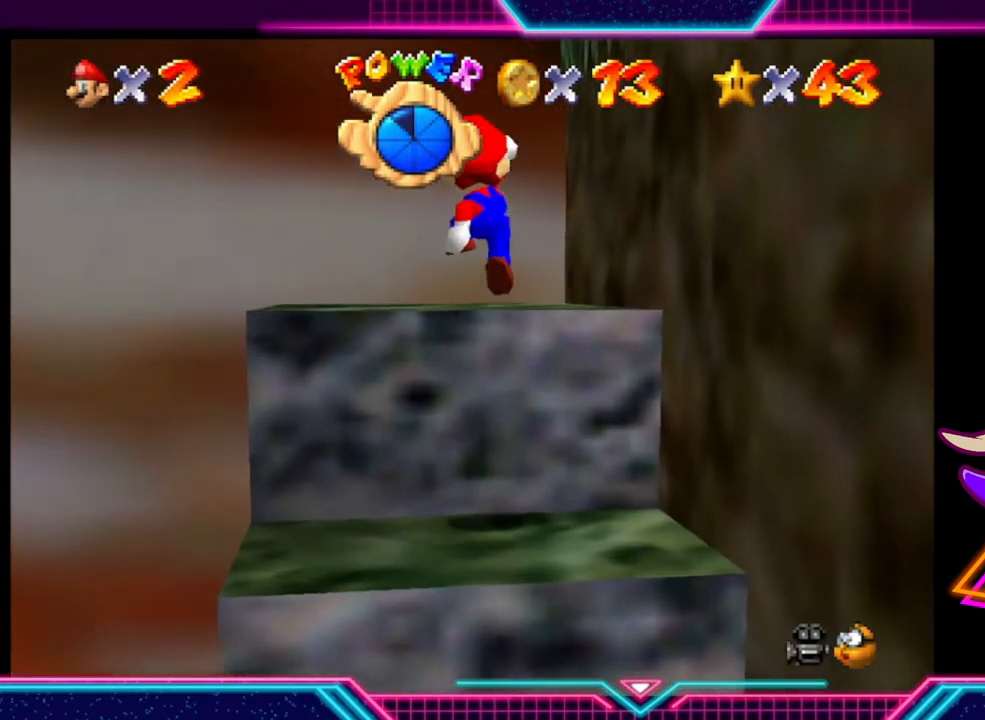
{"buttons": ["A"], "left_stick": "right", "right_stick": "center", "events": [[133, "left_stick", "up-right"], [300, "left_stick", "right"], [433, "A", "down"]]}
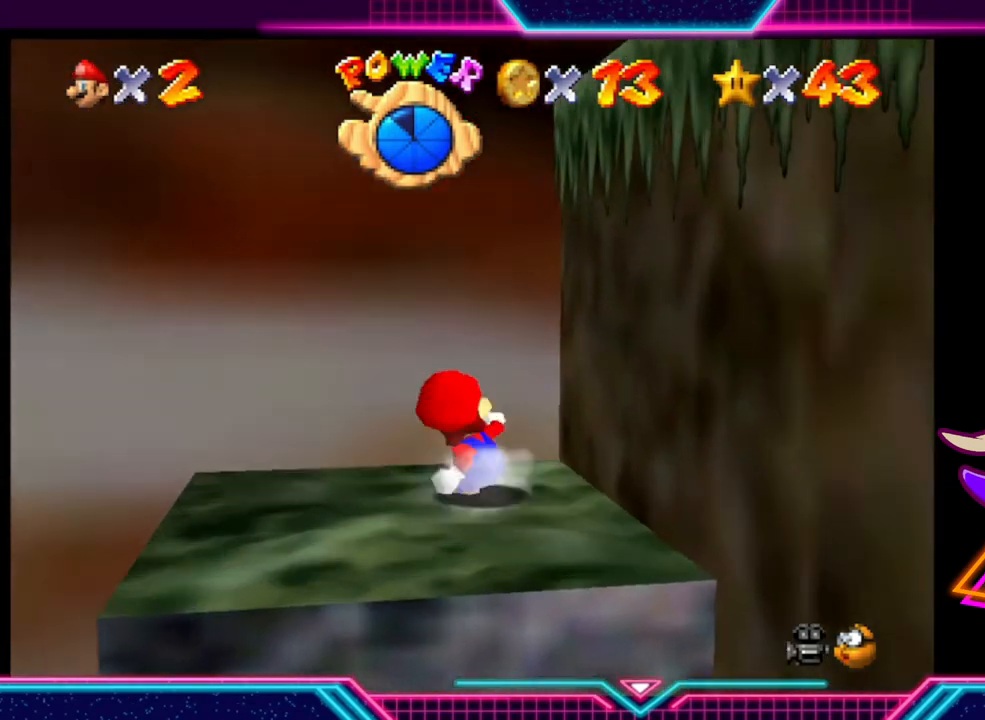
{"buttons": ["A"], "left_stick": "right", "right_stick": "center", "events": []}
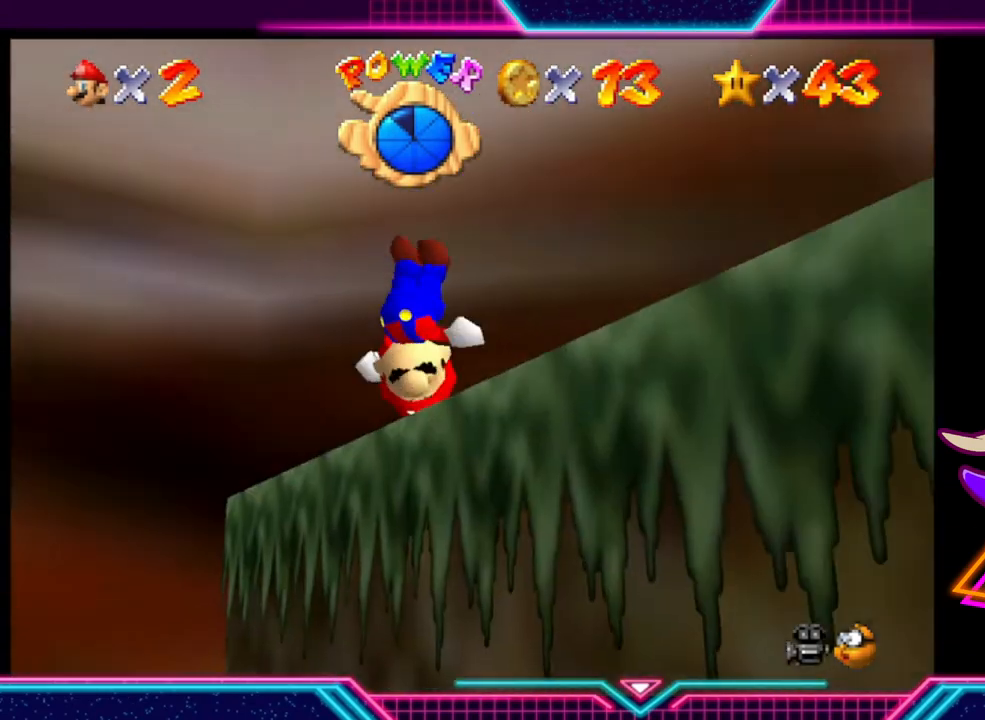
{"buttons": [], "left_stick": "center", "right_stick": "center", "events": [[33, "A", "up"], [100, "left_stick", "up-right"], [233, "left_stick", "center"]]}